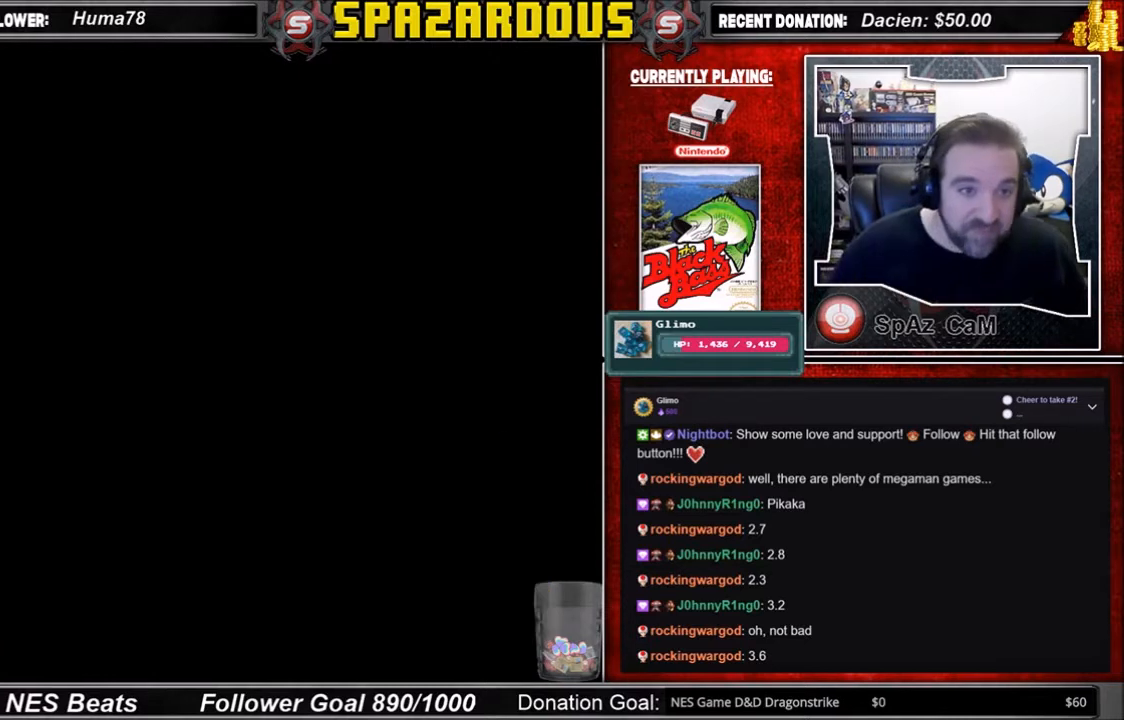
Gameplay with a controller (Nintendo layout); each line is a JSON object with the inputs held at the frame after it. "events" lists button and stick changes between this image and that frame as [ms after this image, input, new state], when the widget could be followed in between. Not read: L3 R3.
{"buttons": ["DPAD_DOWN"], "events": [[501, "DPAD_DOWN", "down"]]}
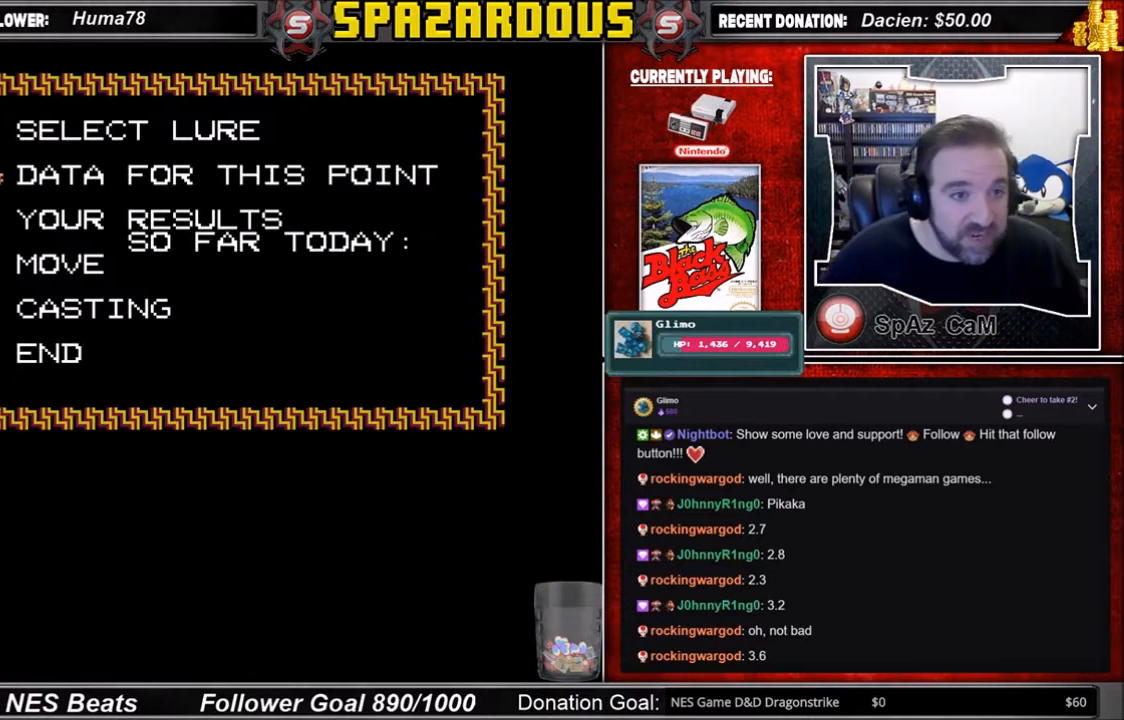
{"buttons": ["DPAD_DOWN"], "events": [[100, "DPAD_DOWN", "up"], [200, "DPAD_DOWN", "down"], [333, "DPAD_DOWN", "up"], [400, "DPAD_DOWN", "down"]]}
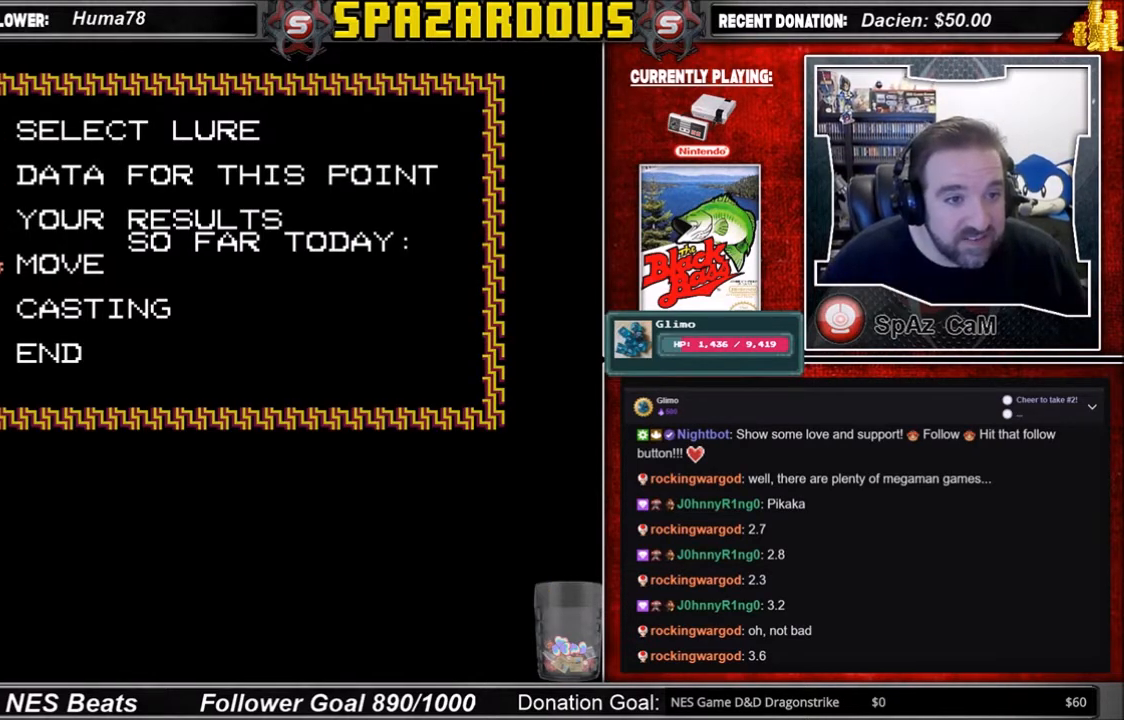
{"buttons": ["DPAD_DOWN"], "events": [[34, "DPAD_DOWN", "up"], [167, "DPAD_DOWN", "down"], [334, "DPAD_DOWN", "up"], [401, "DPAD_DOWN", "down"]]}
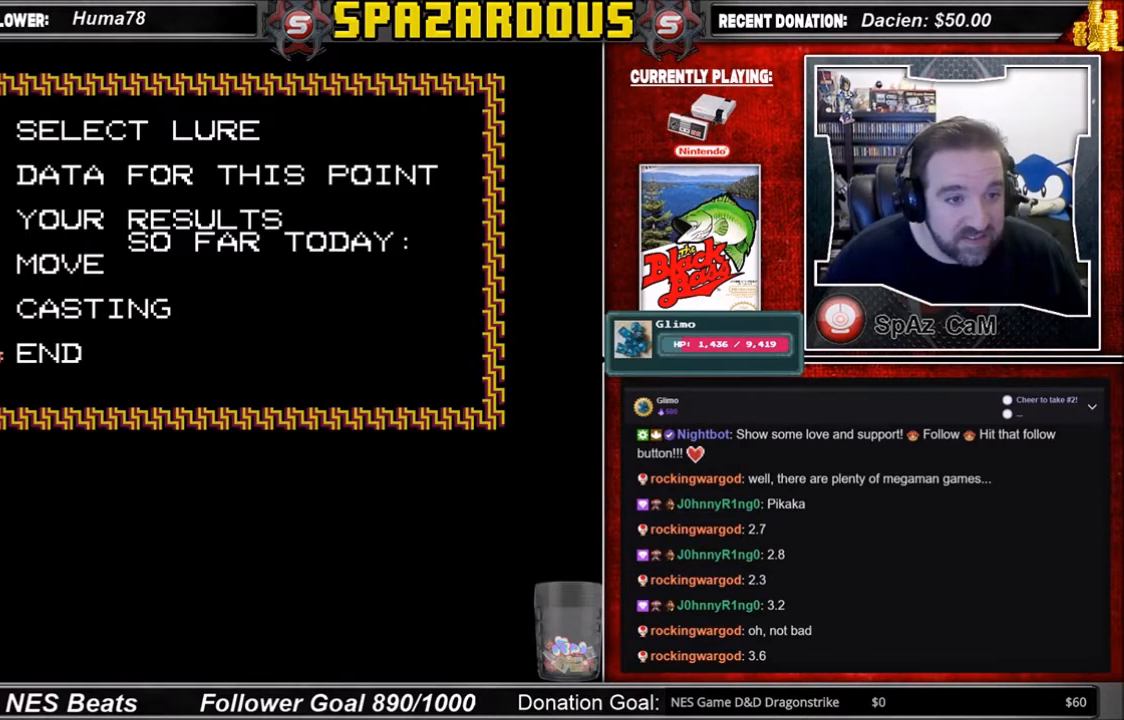
{"buttons": [], "events": [[33, "DPAD_DOWN", "up"], [167, "A", "down"], [267, "A", "up"]]}
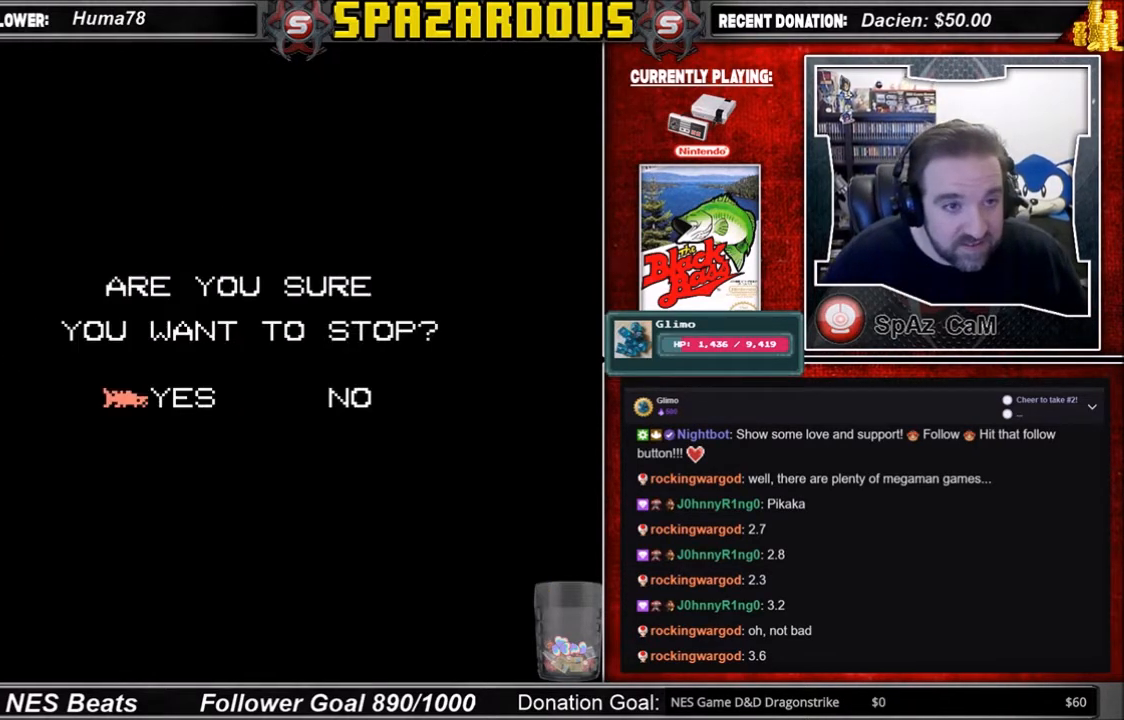
{"buttons": [], "events": []}
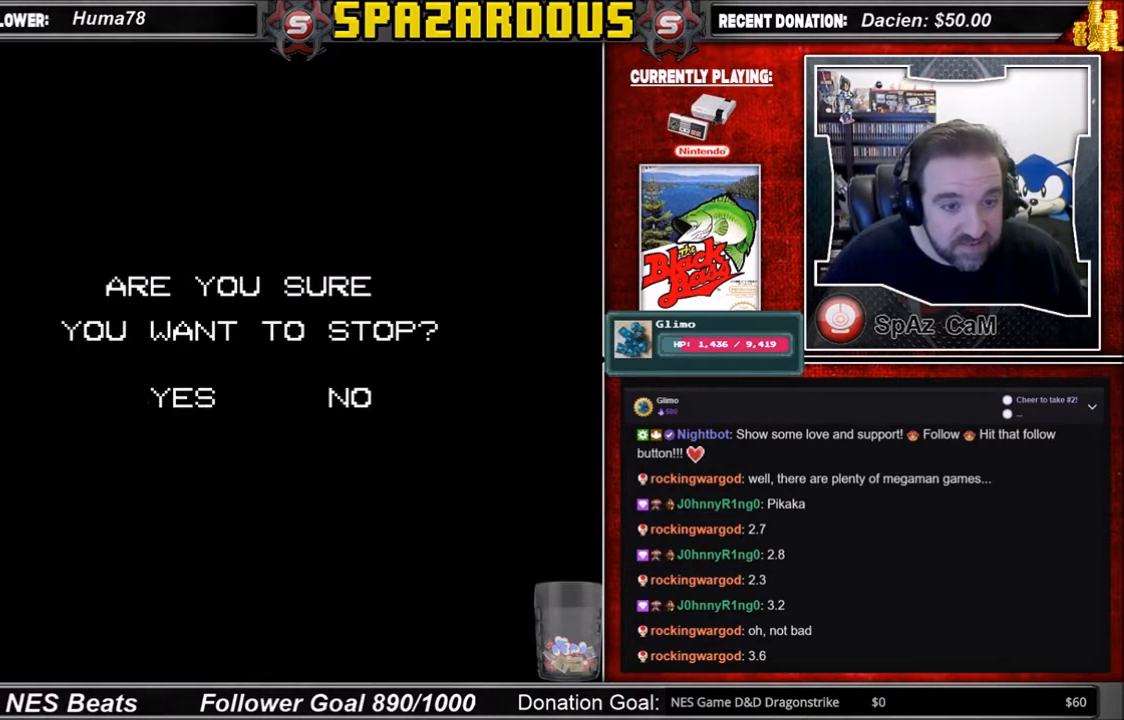
{"buttons": [], "events": [[100, "A", "down"], [233, "A", "up"]]}
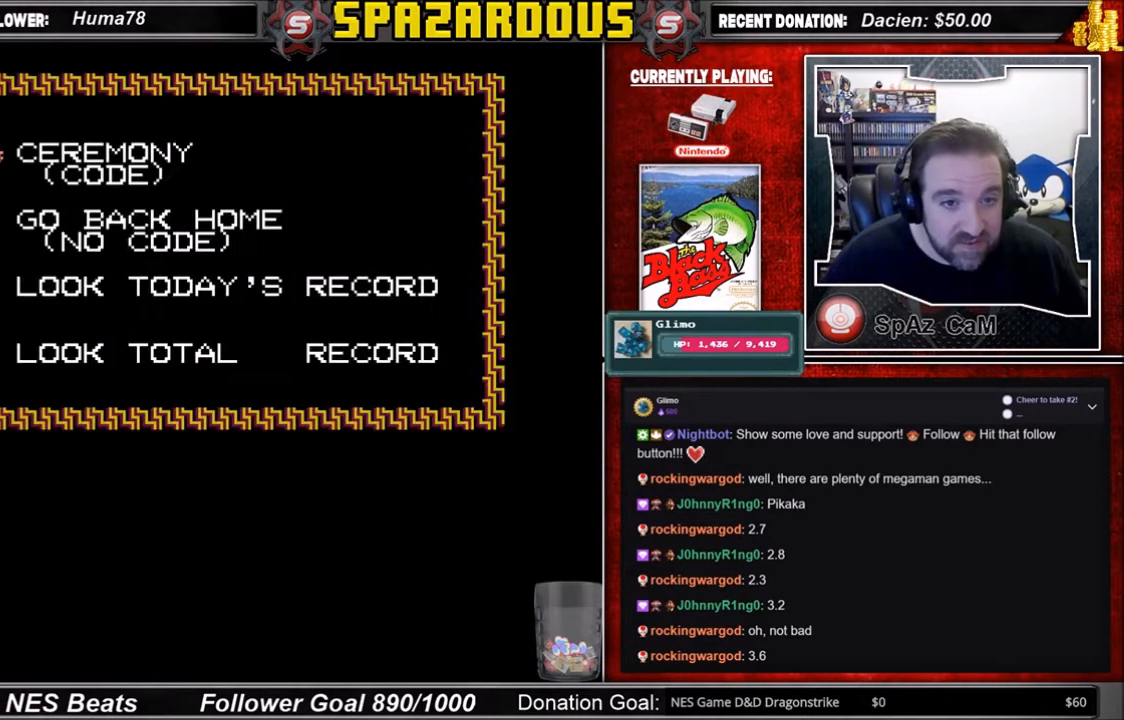
{"buttons": [], "events": []}
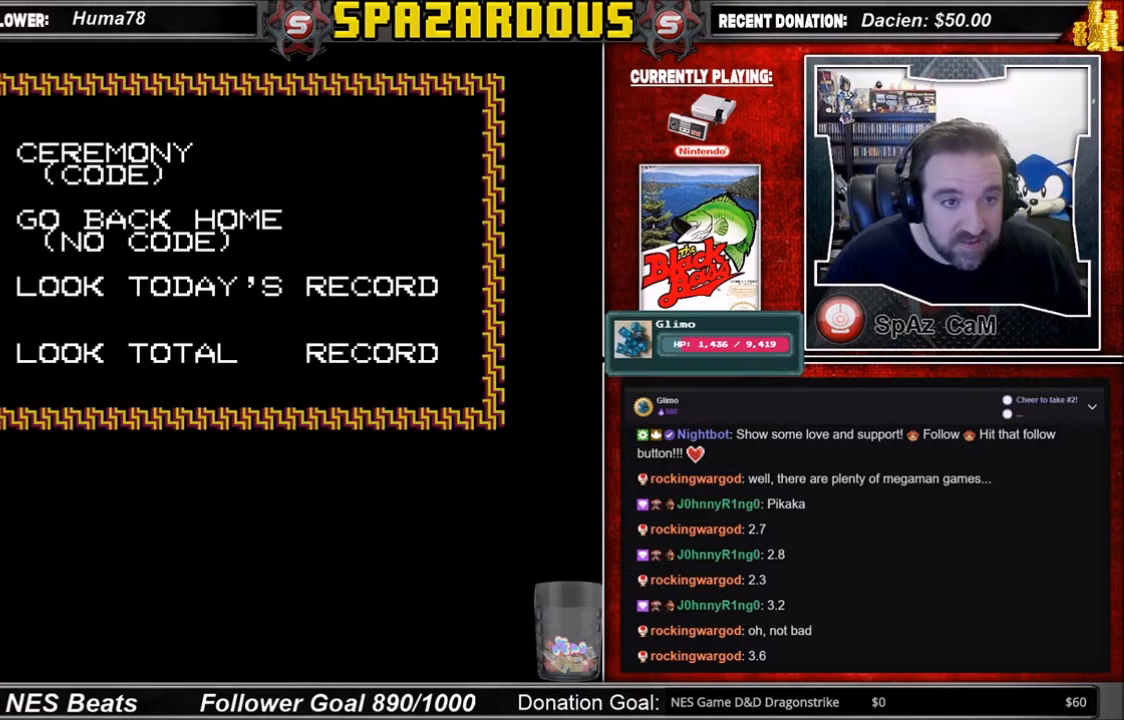
{"buttons": [], "events": [[66, "A", "down"], [167, "A", "up"]]}